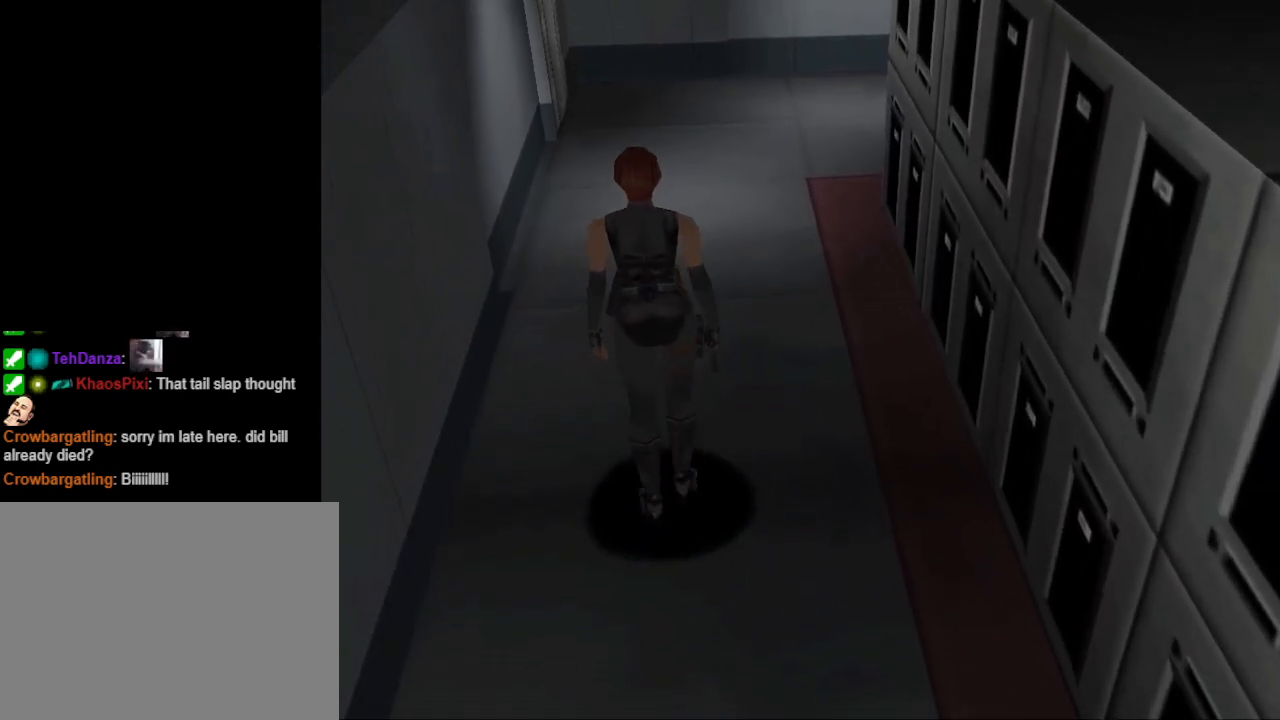
Gameplay with a controller (PlayStation layout); each line is a JSON object with the inputs held at the frame after it. "events" lists button and stick changes between this image and that frame as [ms after this image, input, new state], when the widget could be followed in between. Not read: R1 left_stick right_stick.
{"buttons": [], "events": [[133, "DPAD_UP", "up"]]}
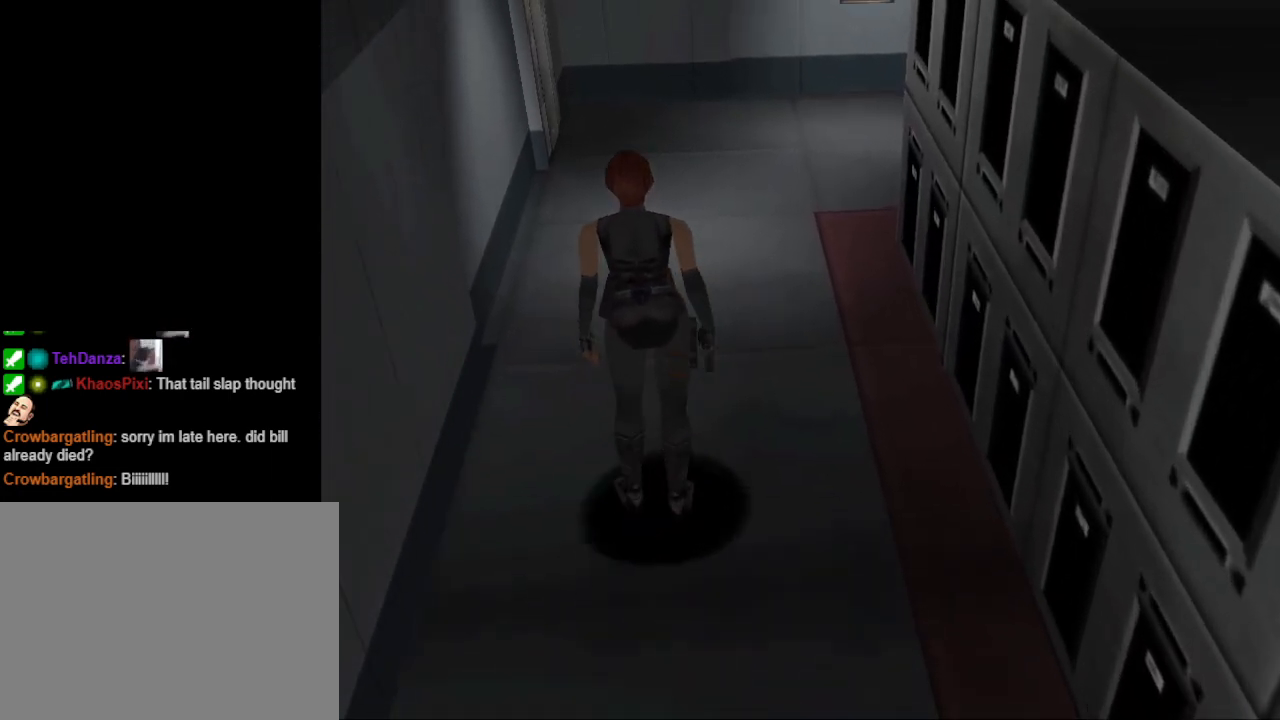
{"buttons": ["CIRCLE", "DPAD_UP"], "events": [[100, "DPAD_UP", "down"], [133, "CIRCLE", "down"], [200, "DPAD_RIGHT", "down"], [433, "DPAD_RIGHT", "up"]]}
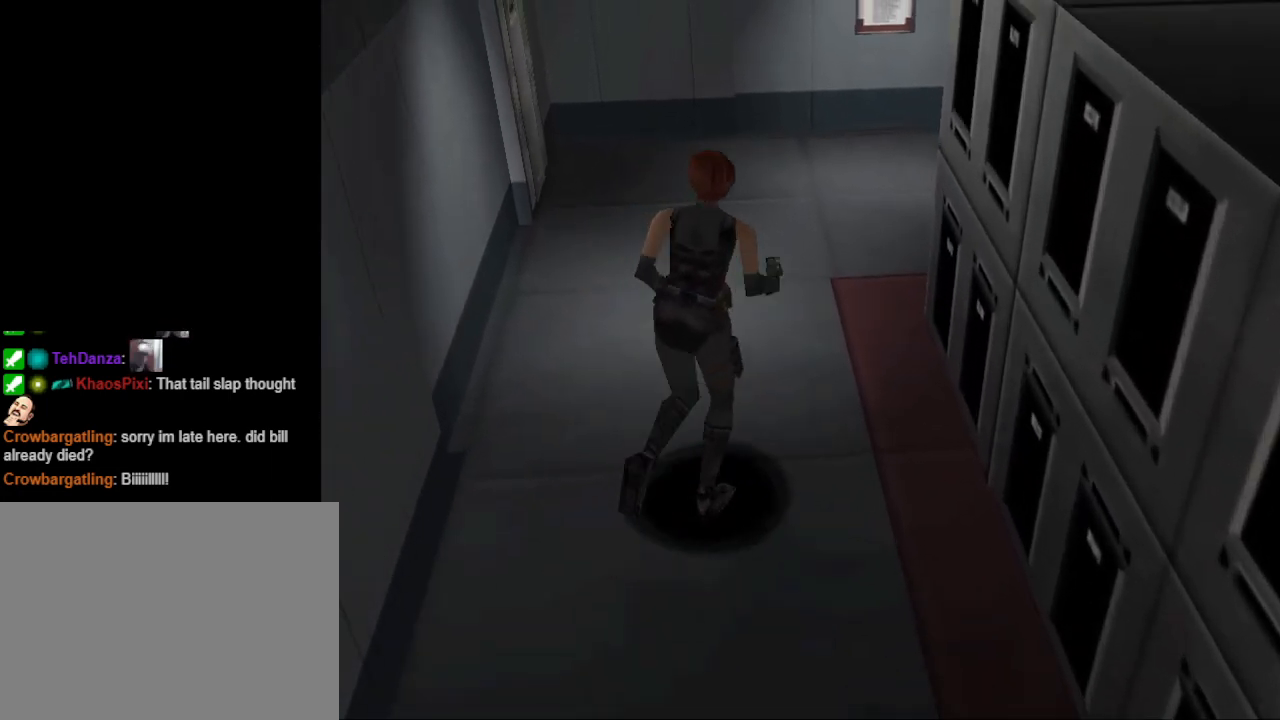
{"buttons": ["CIRCLE", "DPAD_UP", "DPAD_RIGHT"], "events": [[233, "DPAD_RIGHT", "down"]]}
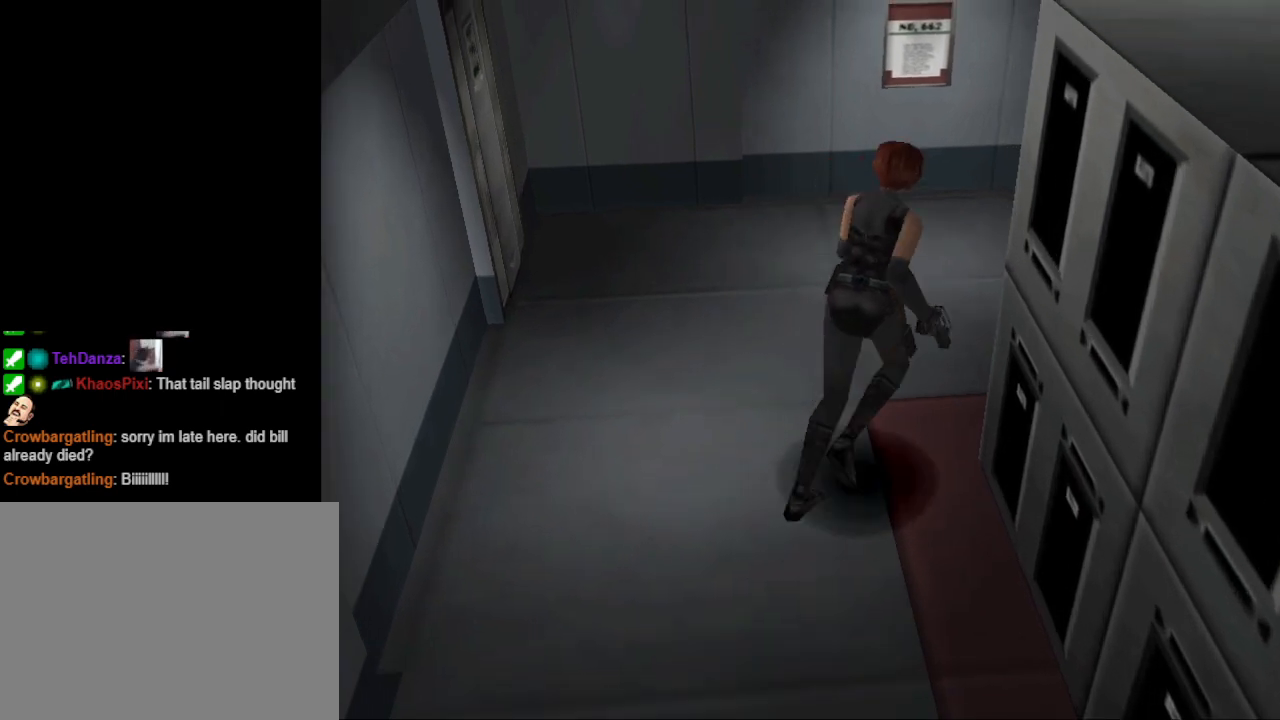
{"buttons": ["CIRCLE", "DPAD_UP", "DPAD_RIGHT"], "events": []}
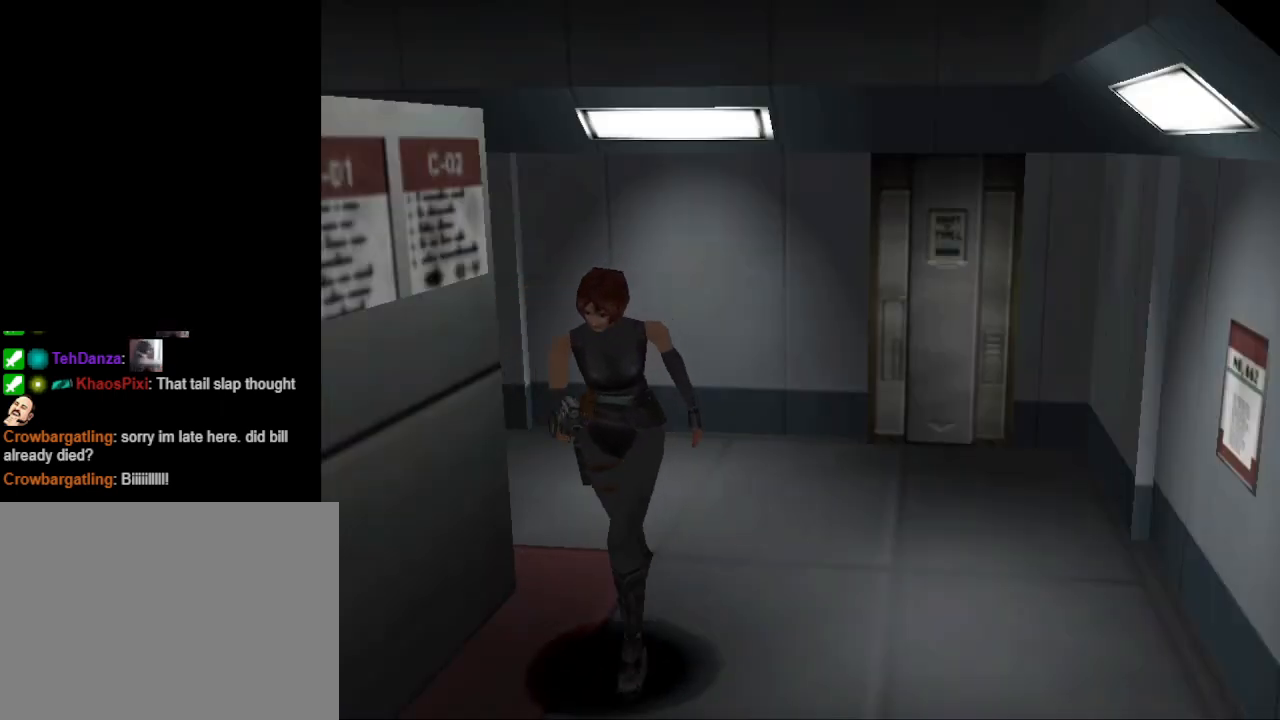
{"buttons": ["CIRCLE", "DPAD_UP", "DPAD_RIGHT"], "events": [[333, "DPAD_RIGHT", "up"], [467, "DPAD_RIGHT", "down"]]}
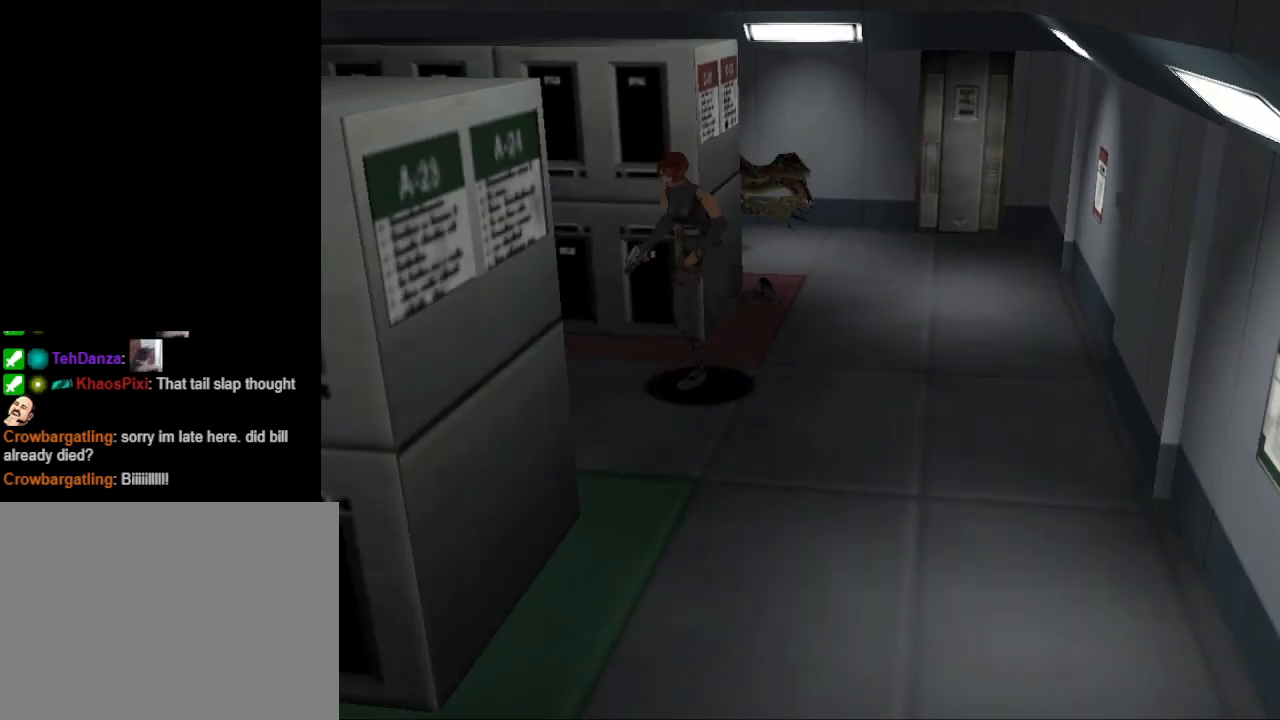
{"buttons": ["CIRCLE", "DPAD_UP"], "events": [[367, "DPAD_RIGHT", "up"]]}
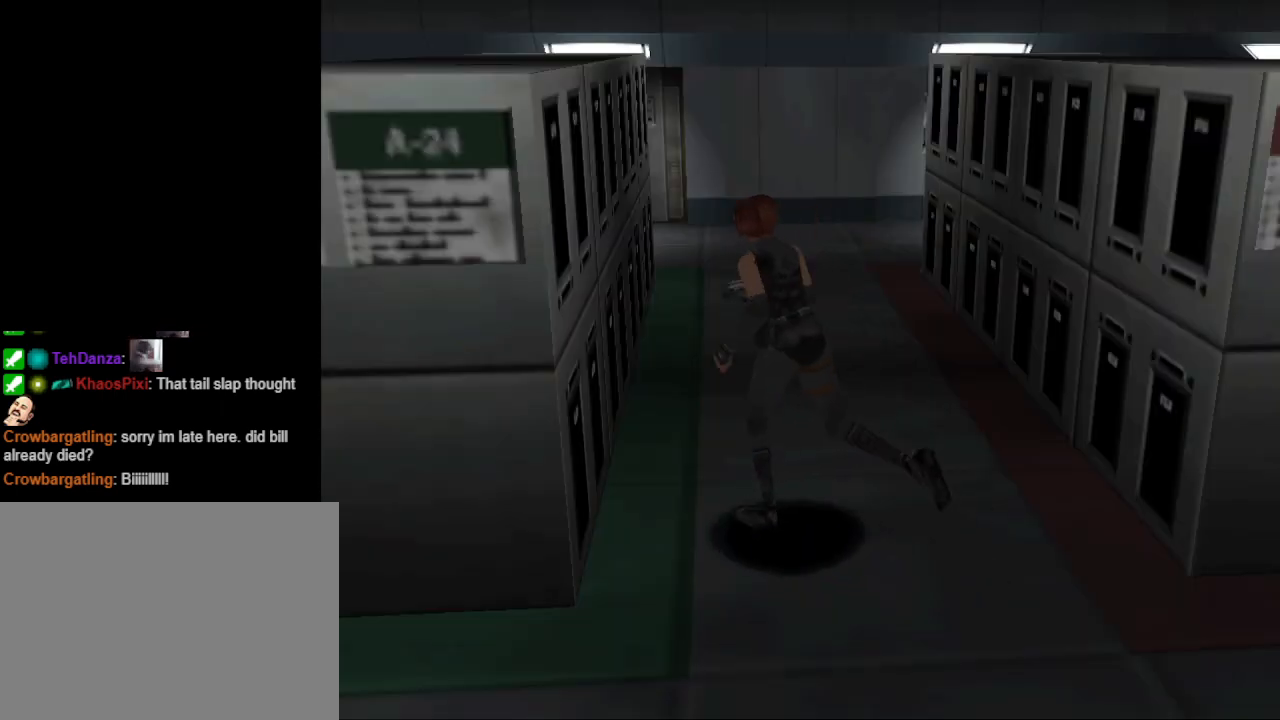
{"buttons": ["CIRCLE", "DPAD_UP", "DPAD_RIGHT"], "events": [[300, "DPAD_LEFT", "down"], [400, "DPAD_LEFT", "up"], [433, "DPAD_RIGHT", "down"]]}
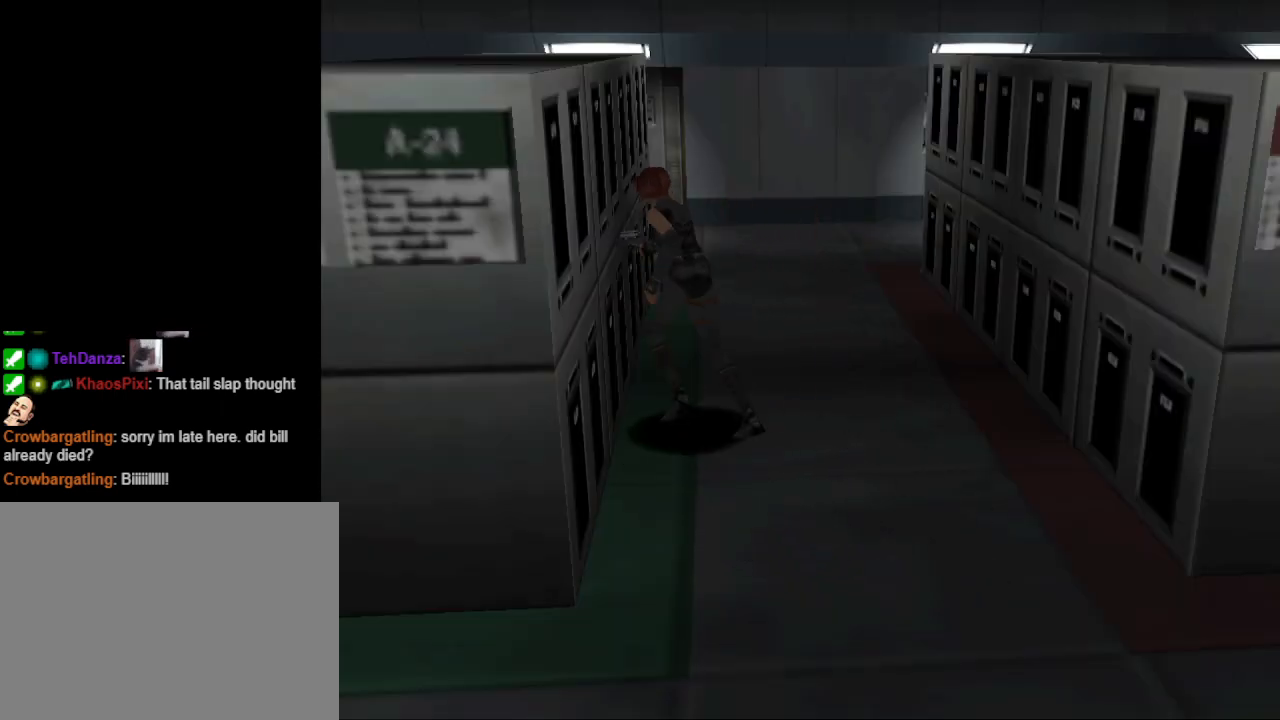
{"buttons": ["CIRCLE", "DPAD_UP"], "events": [[300, "DPAD_RIGHT", "up"]]}
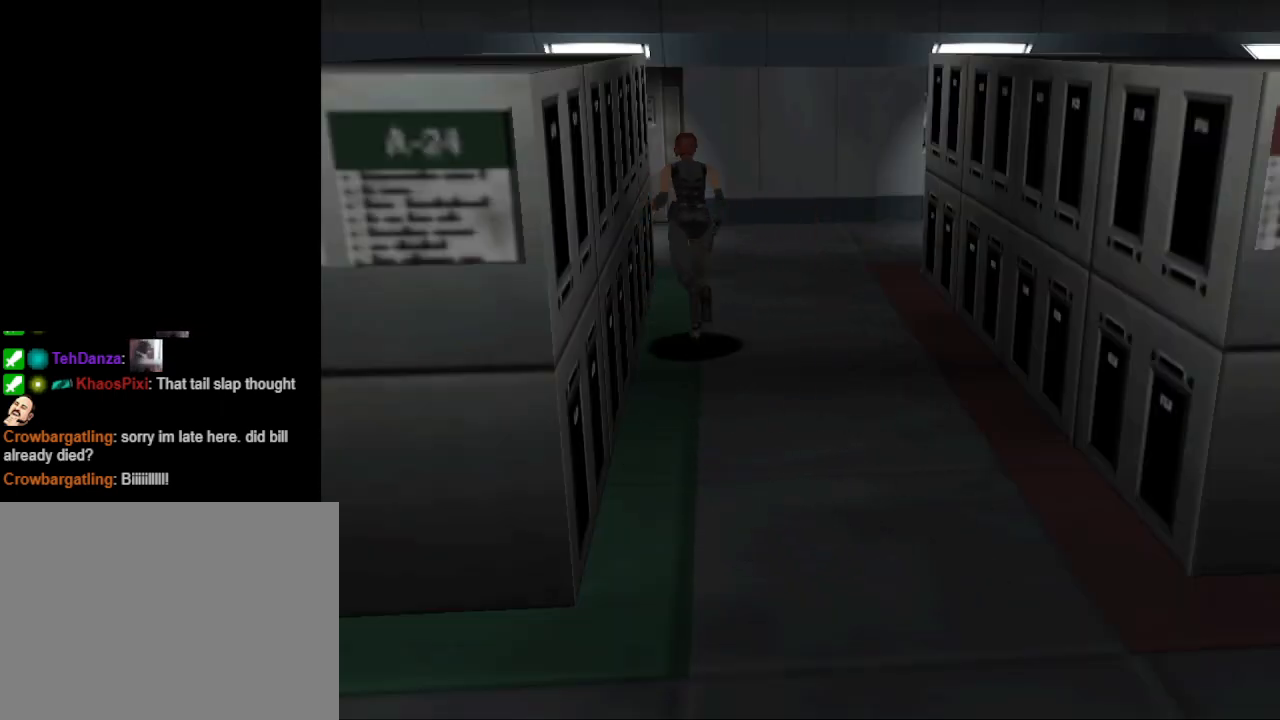
{"buttons": ["R2"], "events": [[33, "DPAD_RIGHT", "down"], [200, "DPAD_RIGHT", "up"], [267, "DPAD_UP", "up"], [300, "CIRCLE", "up"], [400, "R2", "down"]]}
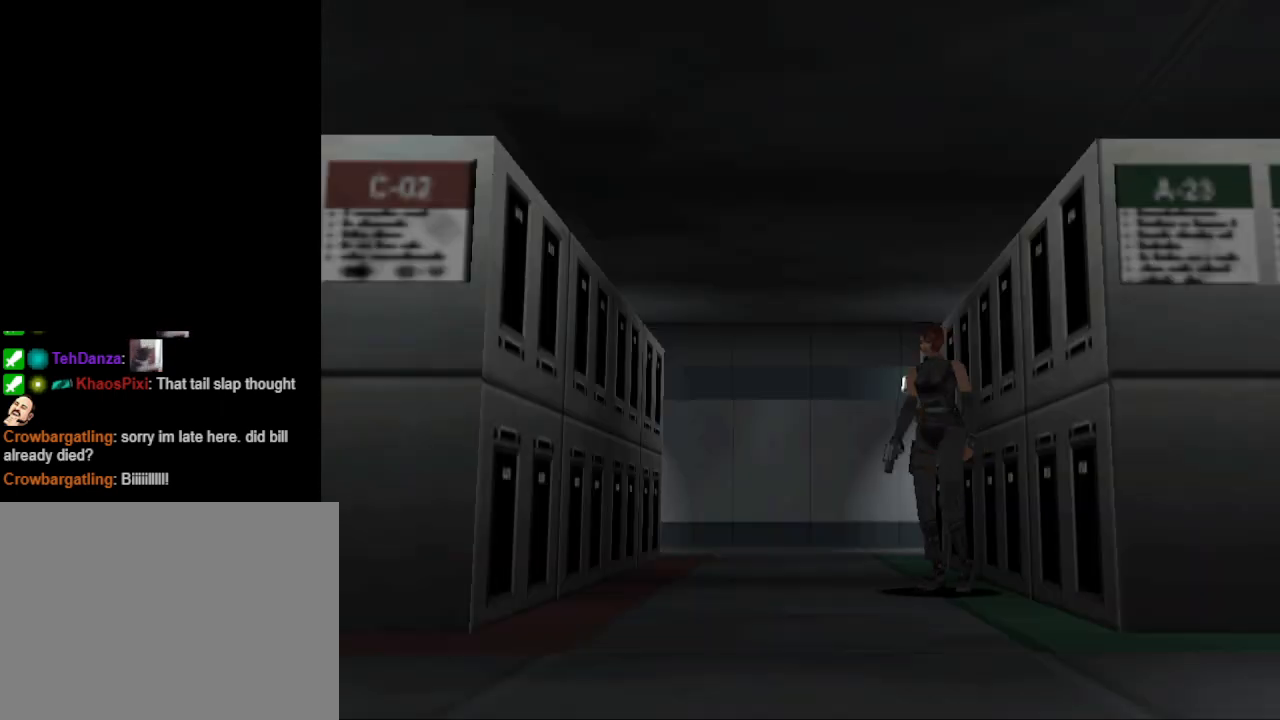
{"buttons": [], "events": [[200, "R2", "up"]]}
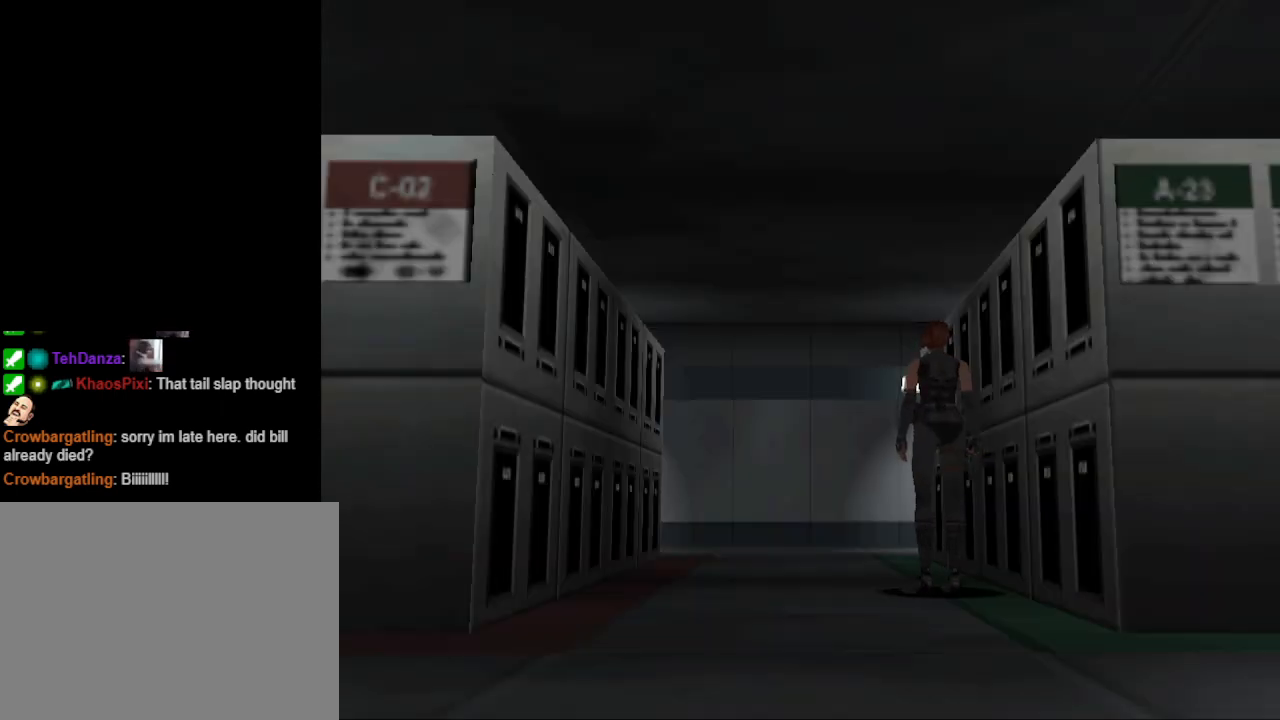
{"buttons": [], "events": []}
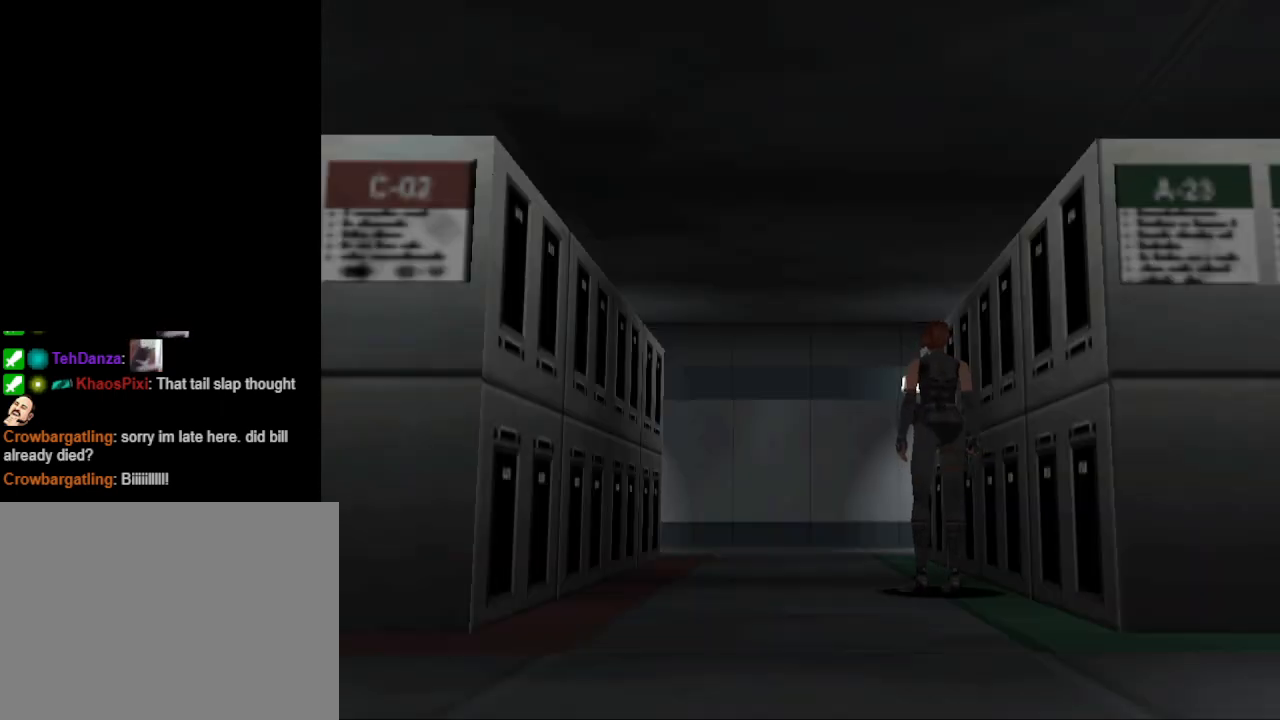
{"buttons": ["SQUARE"], "events": [[67, "SQUARE", "down"]]}
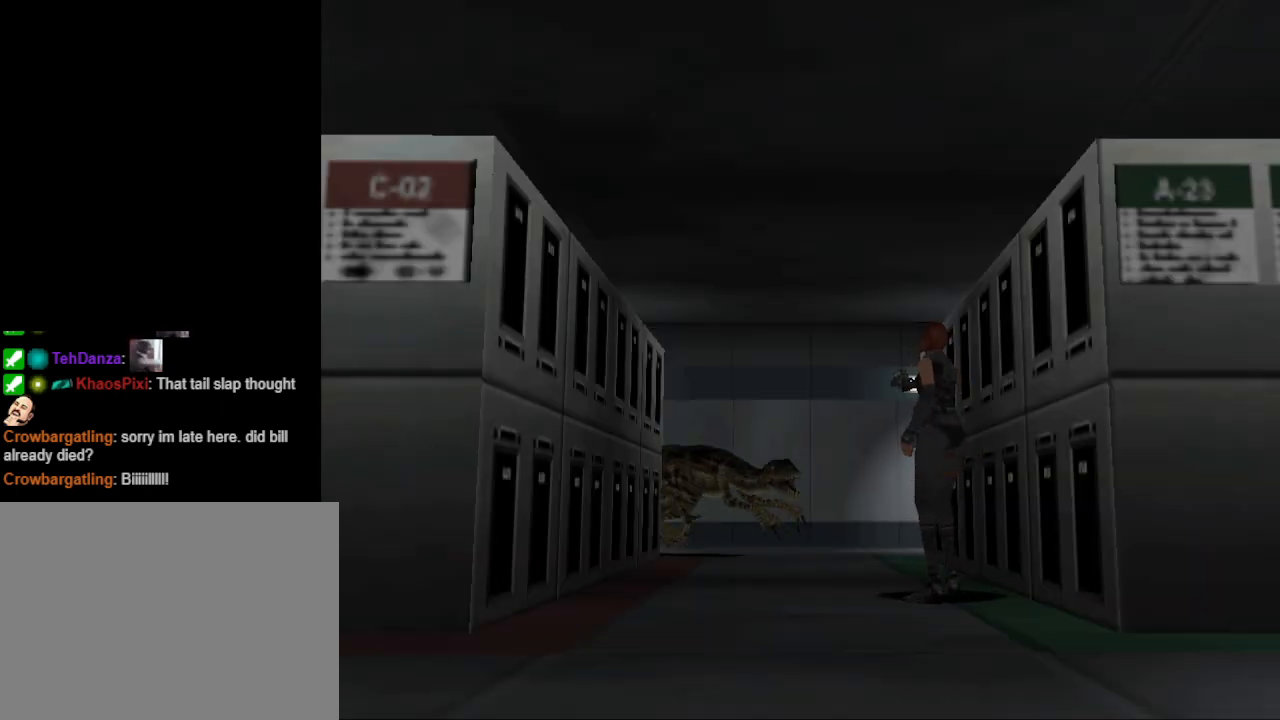
{"buttons": ["CROSS", "SQUARE"], "events": [[233, "CROSS", "down"], [433, "CROSS", "up"], [500, "CROSS", "down"]]}
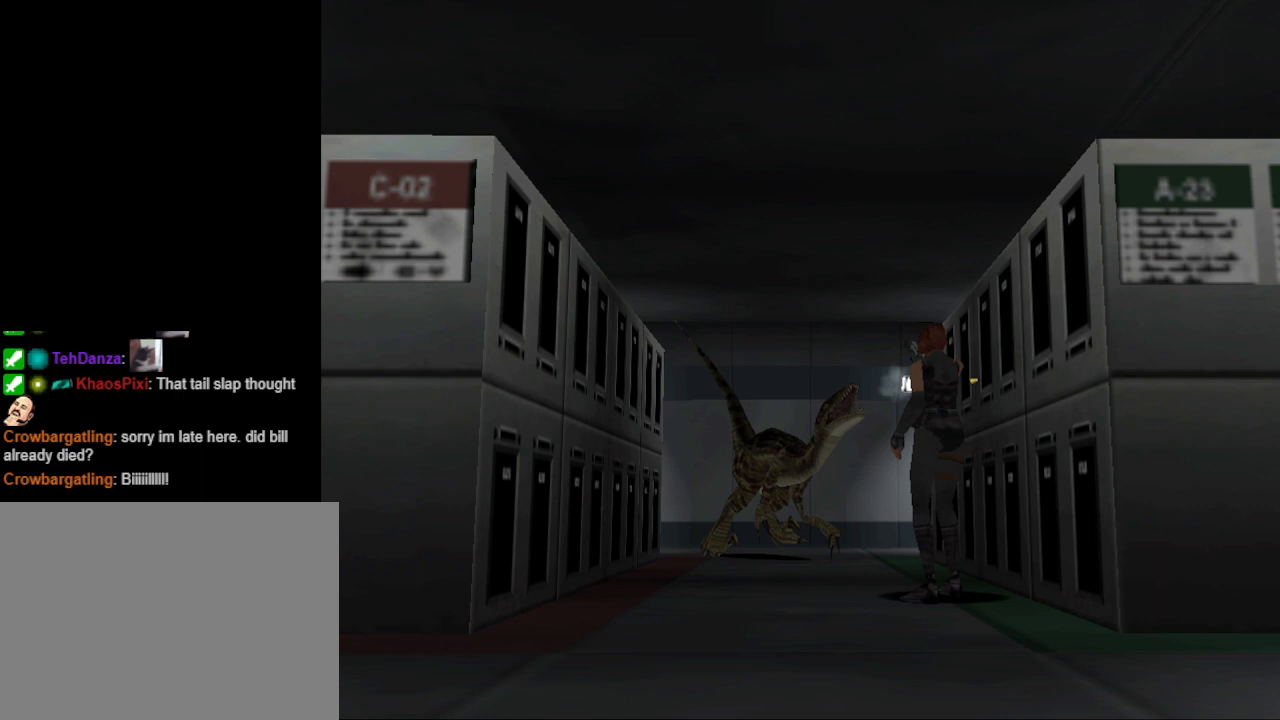
{"buttons": ["CROSS", "SQUARE"], "events": [[200, "CROSS", "up"], [267, "CROSS", "down"], [433, "CROSS", "up"], [500, "CROSS", "down"]]}
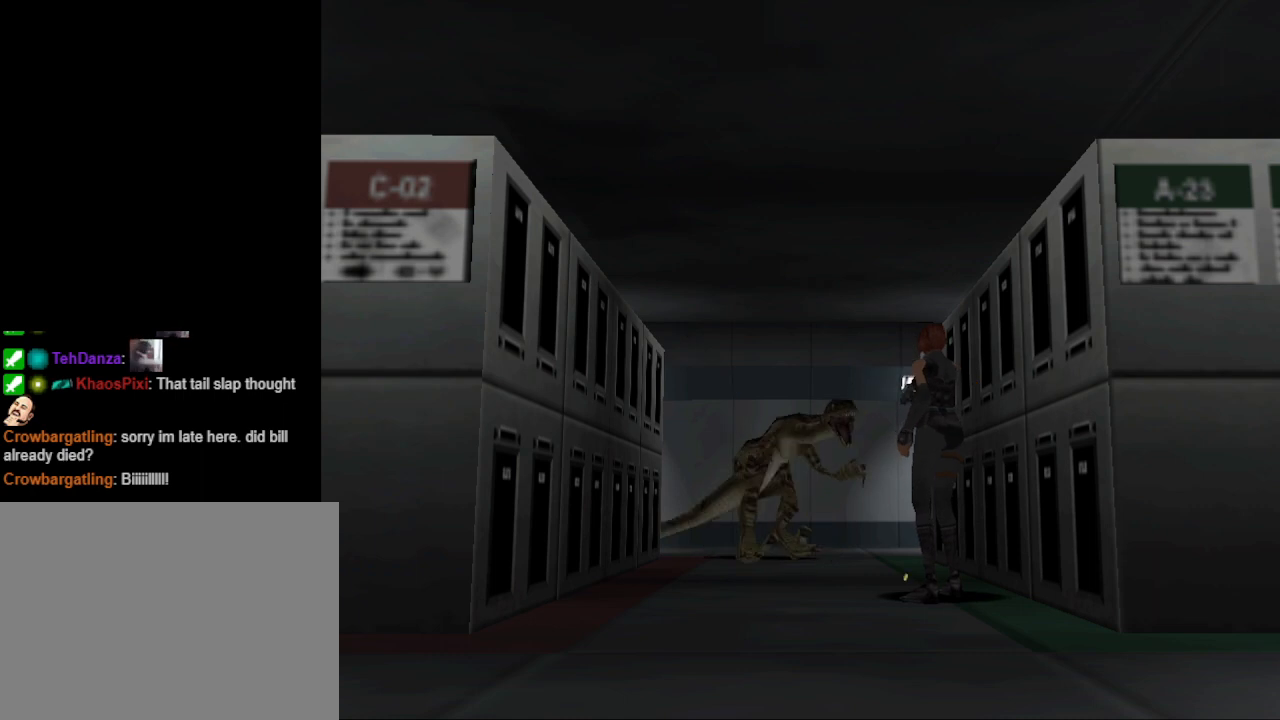
{"buttons": ["SQUARE"], "events": [[167, "CROSS", "up"], [233, "CROSS", "down"], [467, "CROSS", "up"]]}
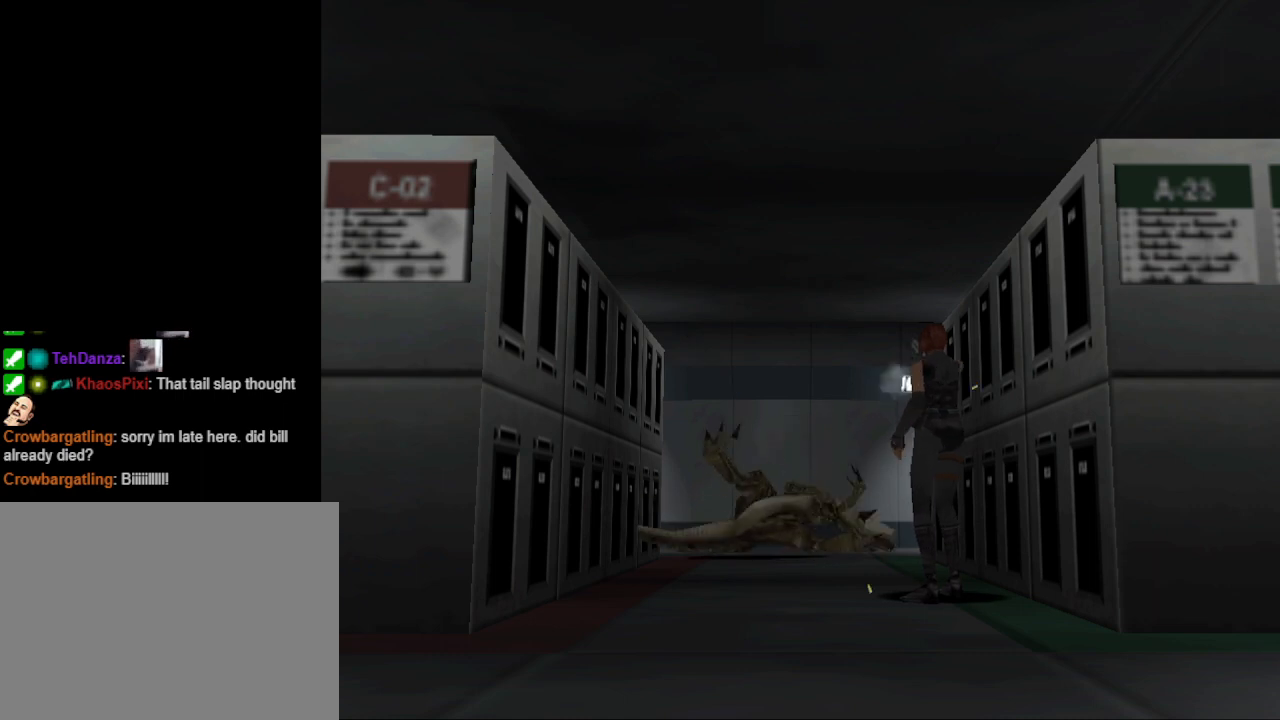
{"buttons": ["SQUARE"], "events": []}
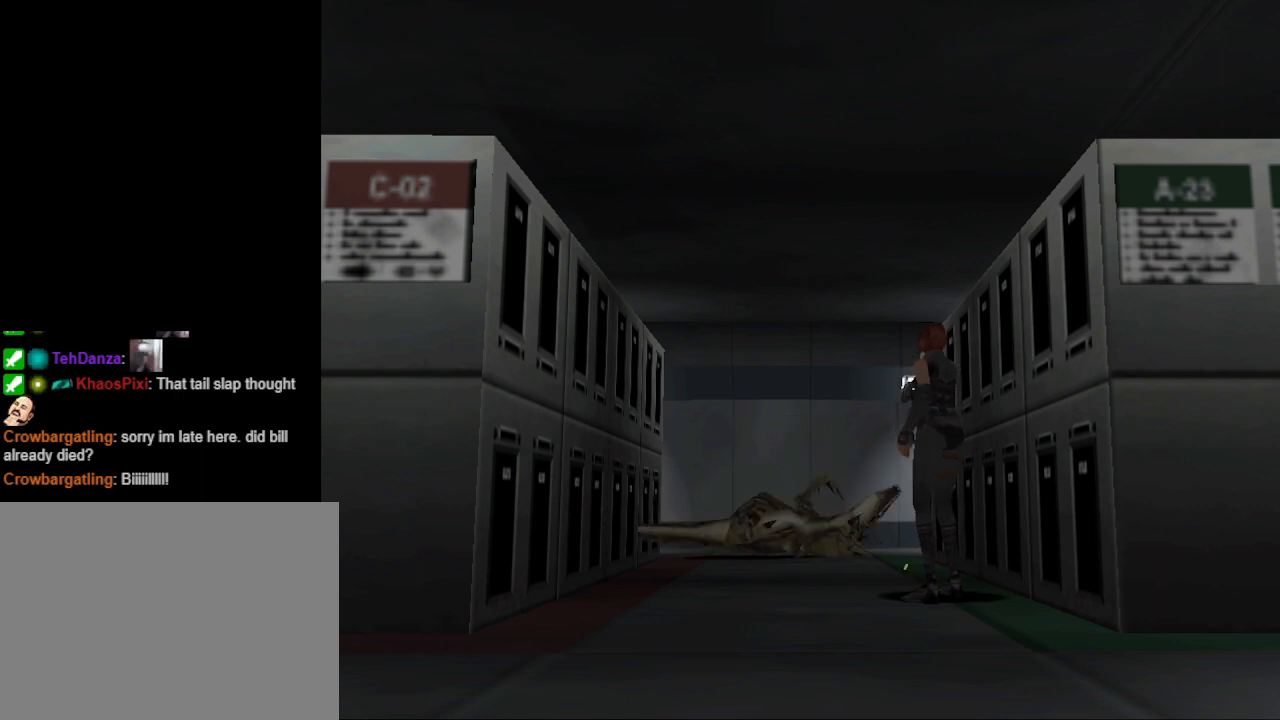
{"buttons": ["SQUARE"], "events": []}
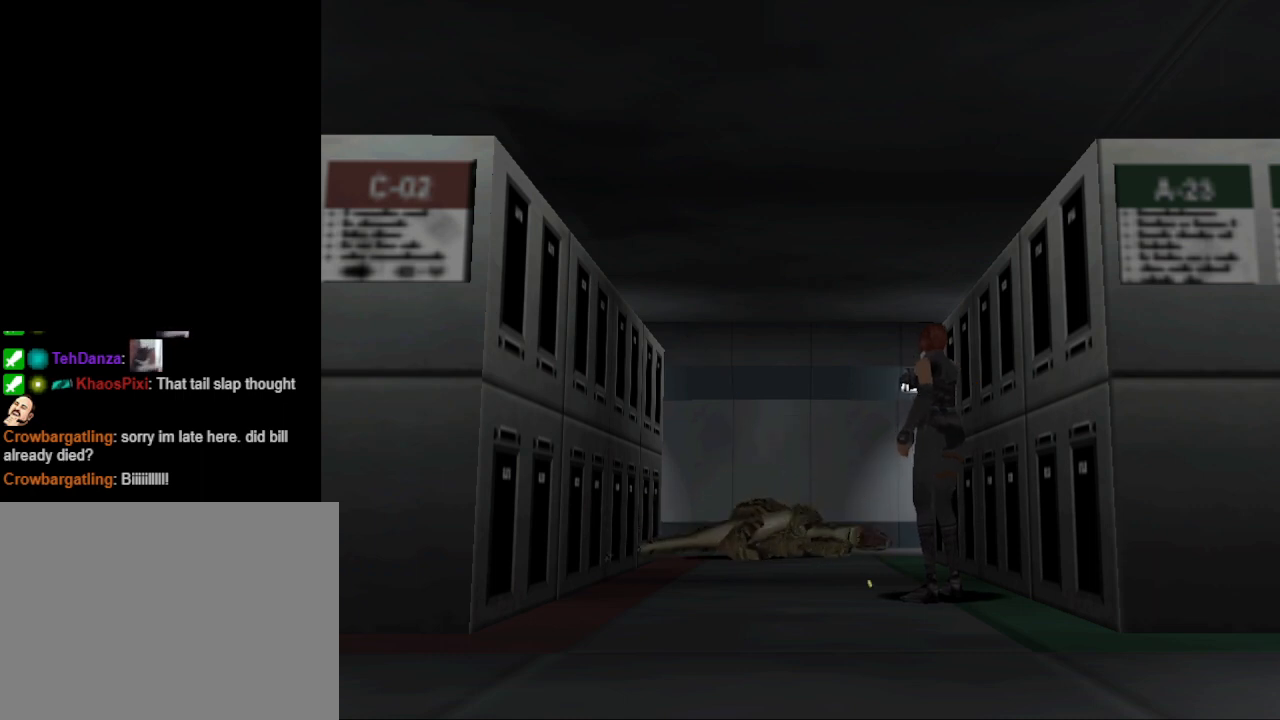
{"buttons": ["SQUARE"], "events": []}
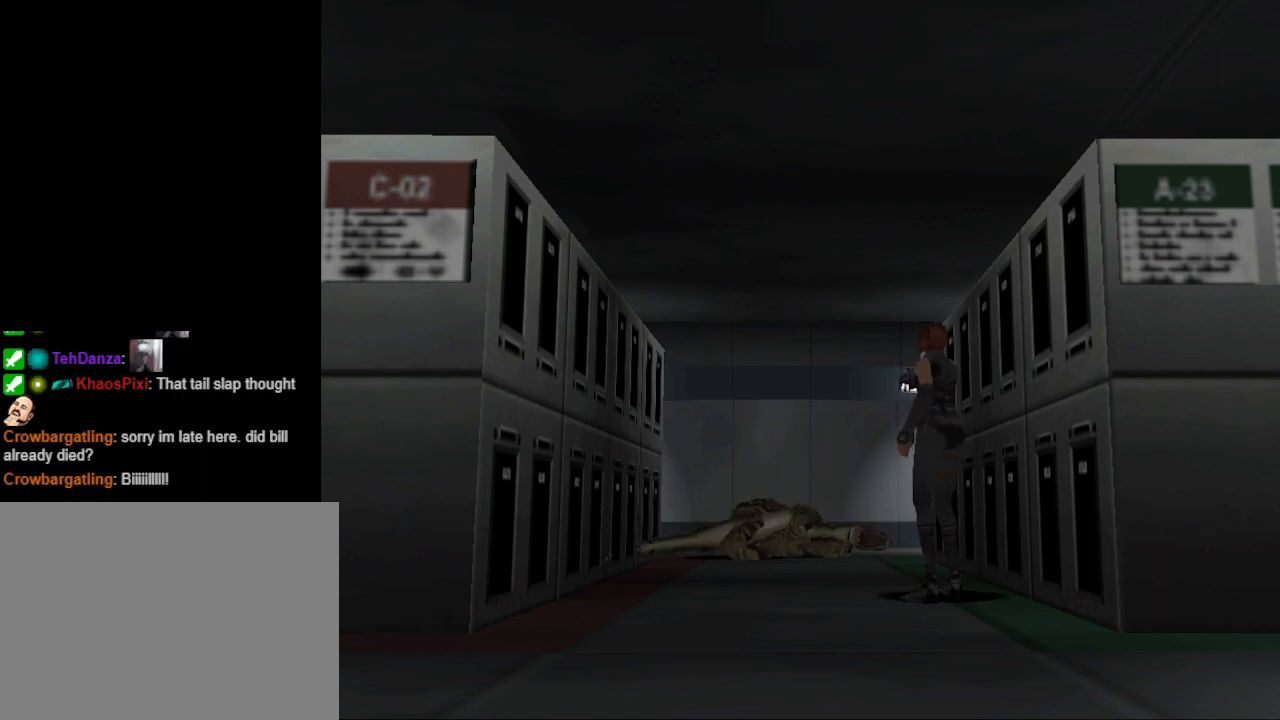
{"buttons": ["SQUARE", "DPAD_UP"], "events": [[500, "DPAD_UP", "down"]]}
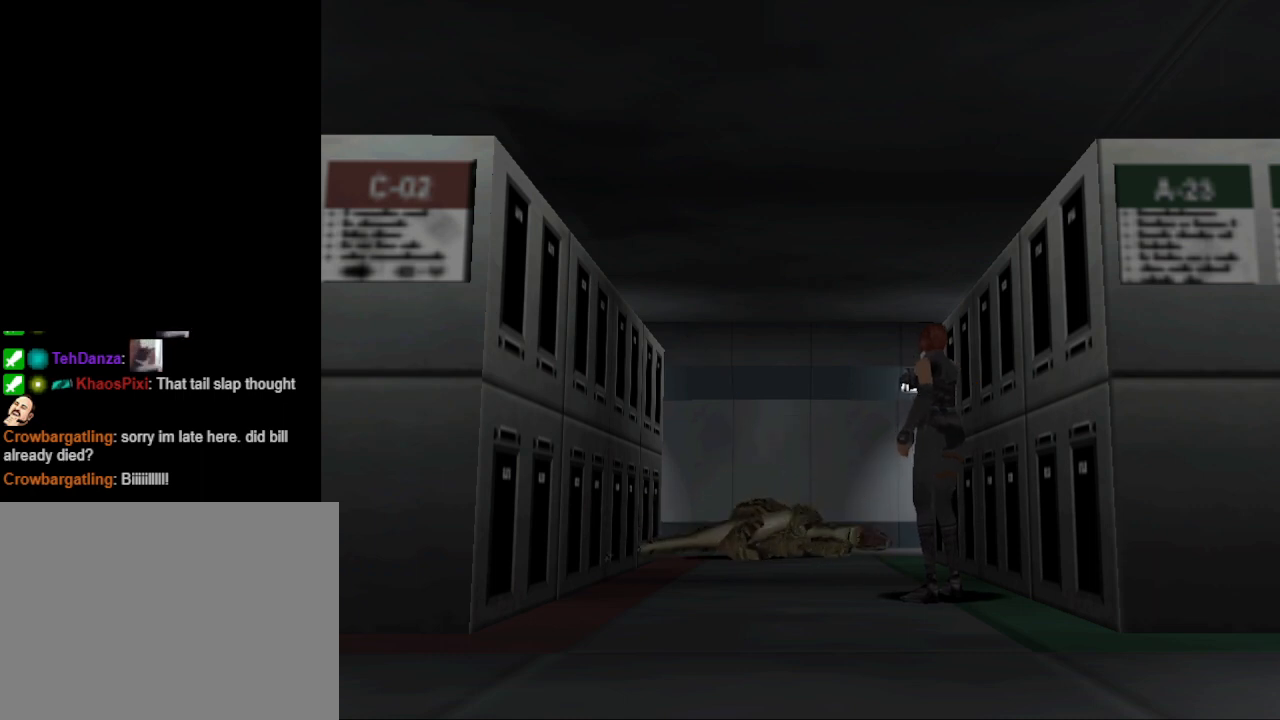
{"buttons": ["SQUARE", "DPAD_UP"], "events": []}
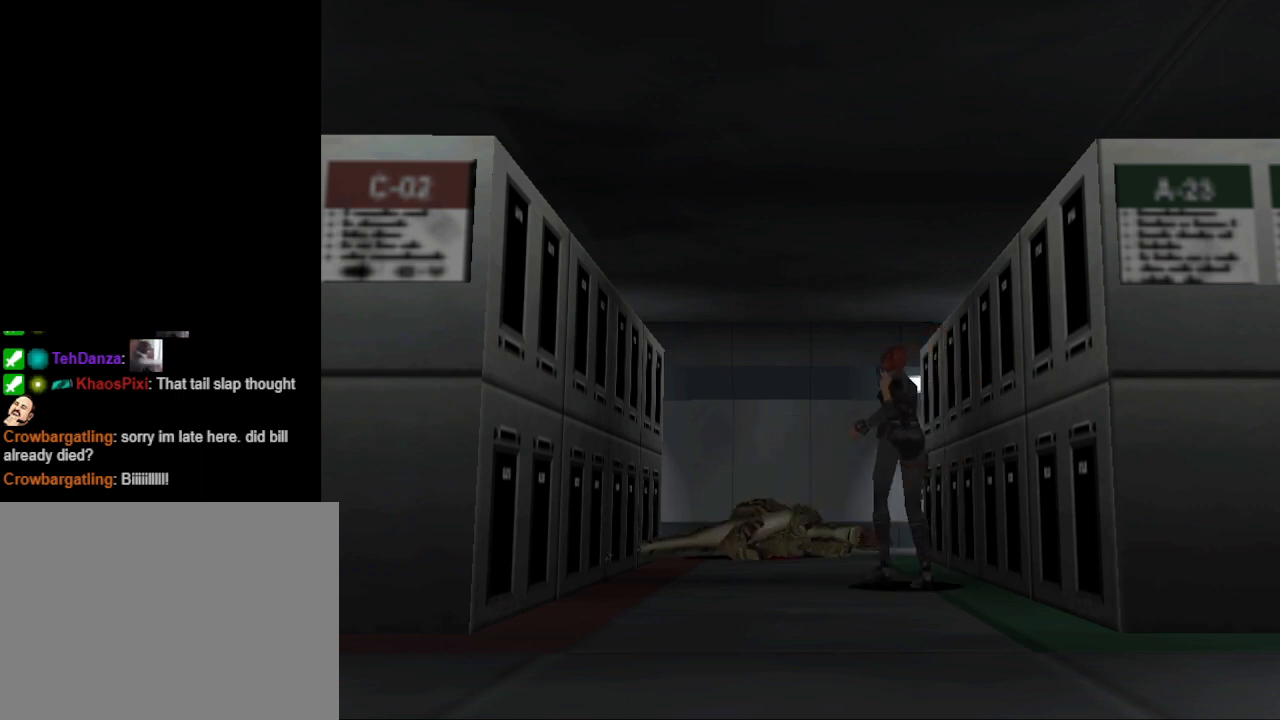
{"buttons": ["DPAD_UP"], "events": [[467, "SQUARE", "up"]]}
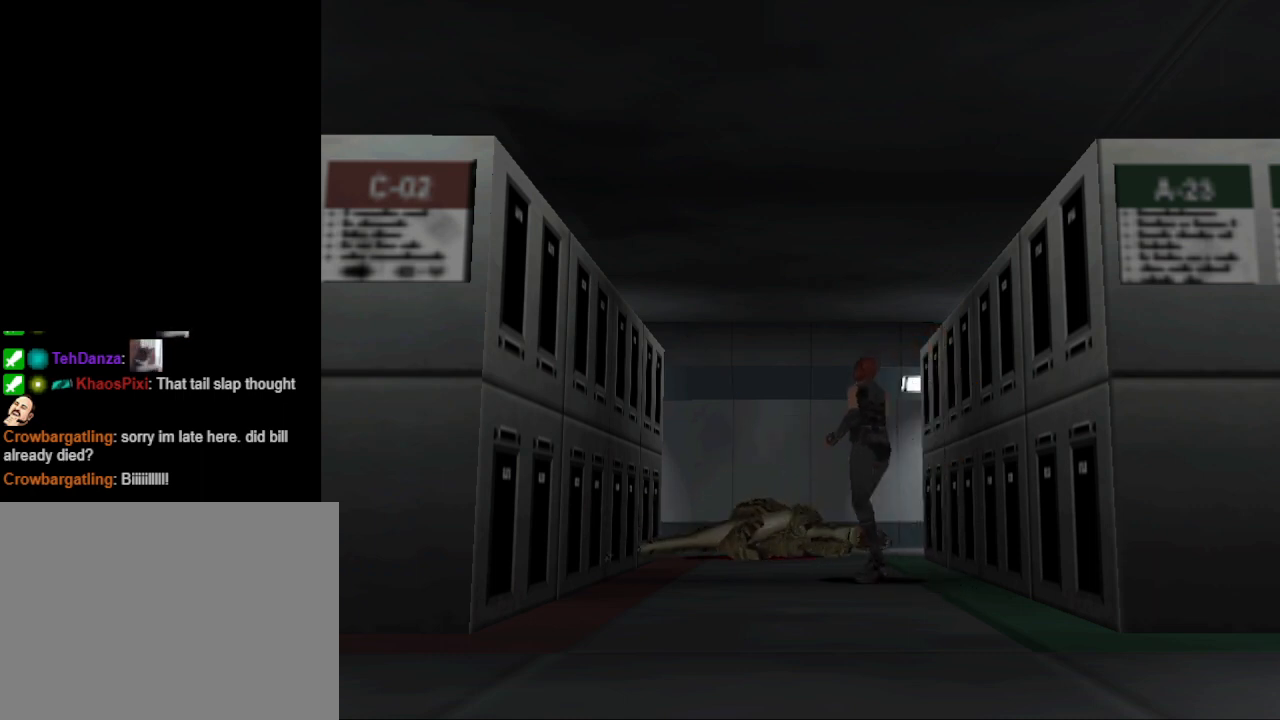
{"buttons": ["CIRCLE", "DPAD_UP", "DPAD_RIGHT"], "events": [[67, "CIRCLE", "down"], [500, "DPAD_RIGHT", "down"]]}
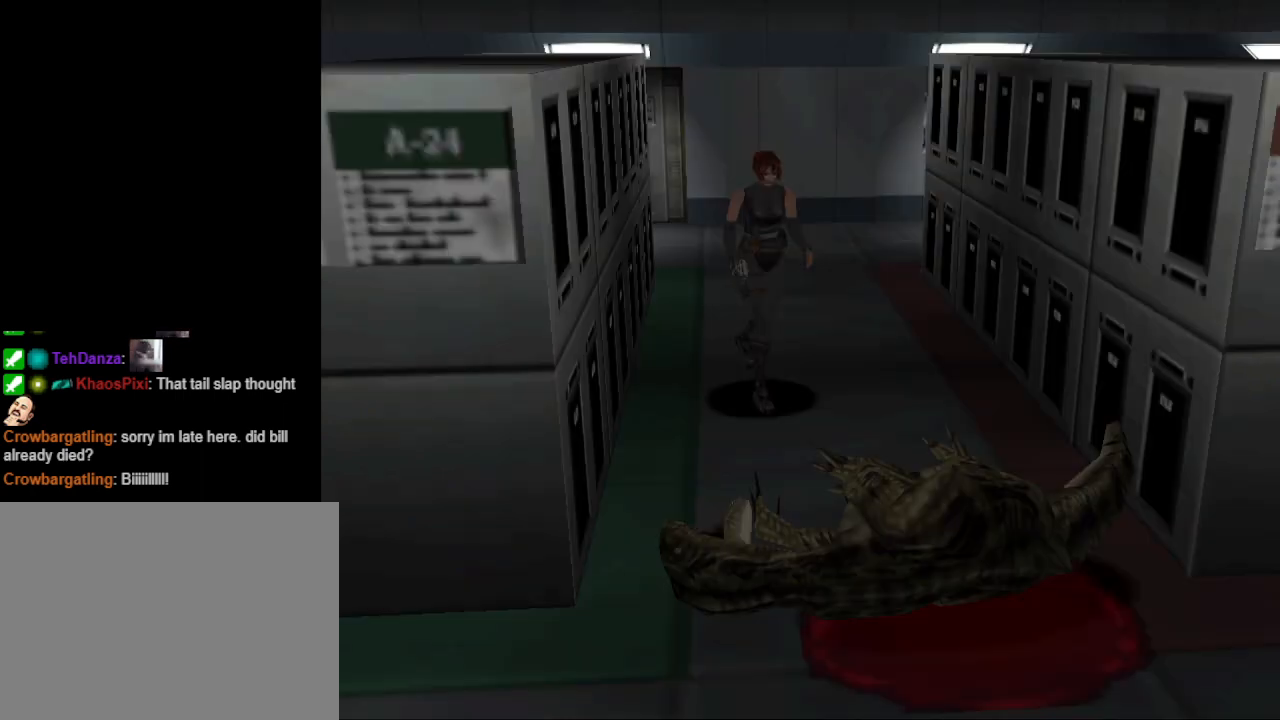
{"buttons": ["CIRCLE", "DPAD_UP", "DPAD_LEFT"], "events": [[133, "DPAD_RIGHT", "up"], [500, "DPAD_LEFT", "down"]]}
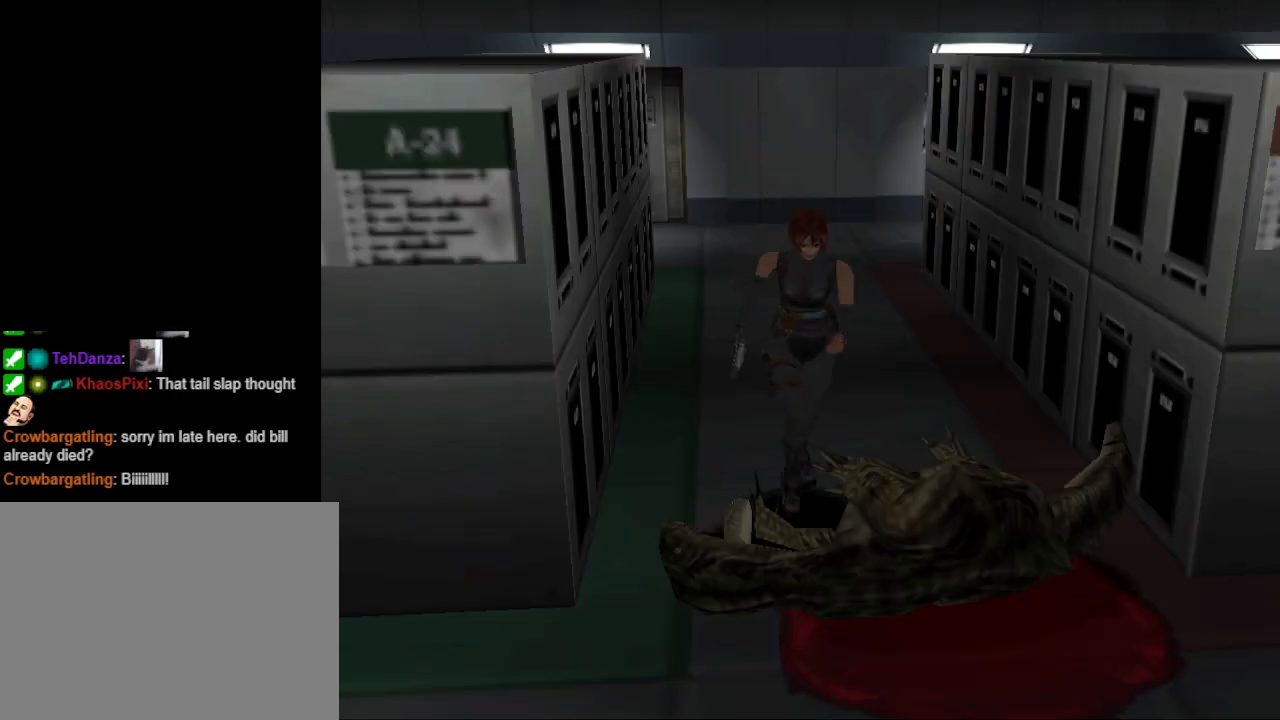
{"buttons": ["CROSS"], "events": [[33, "CIRCLE", "up"], [133, "CROSS", "down"], [233, "CROSS", "up"], [267, "DPAD_LEFT", "up"], [300, "CROSS", "down"], [333, "DPAD_UP", "up"], [433, "CROSS", "up"], [500, "CROSS", "down"]]}
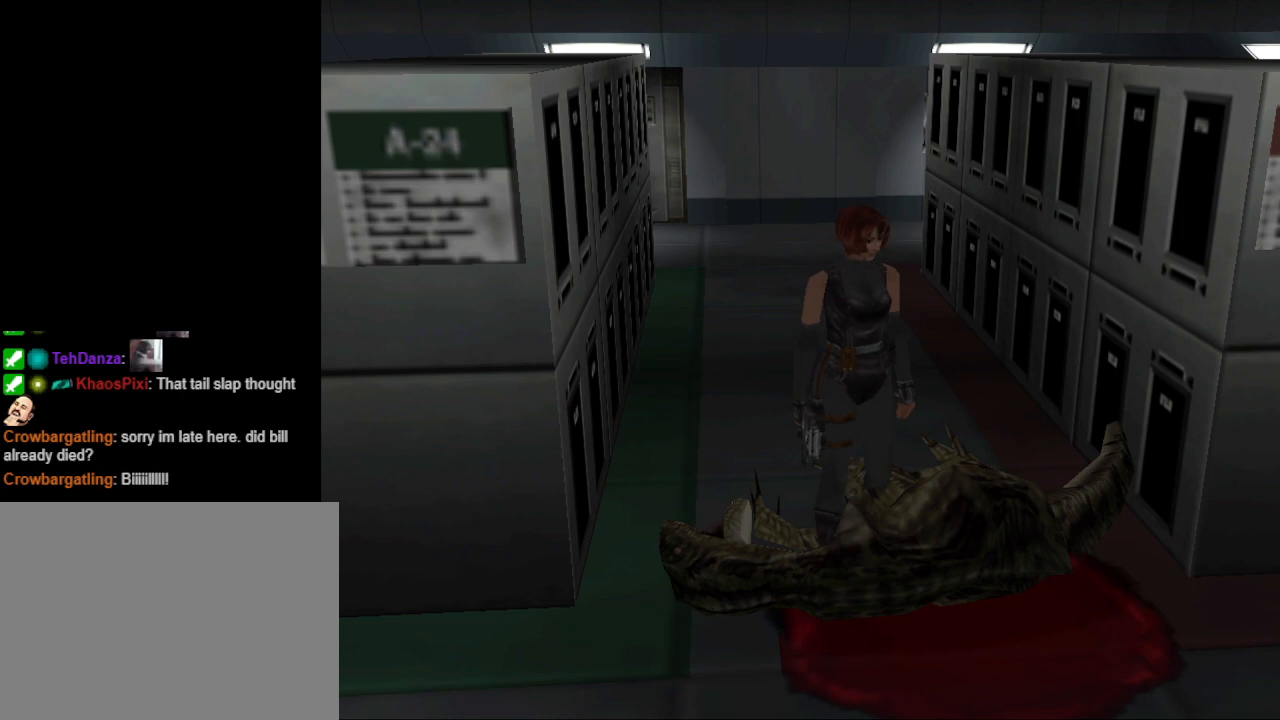
{"buttons": ["DPAD_UP"], "events": [[133, "CROSS", "up"], [200, "CROSS", "down"], [367, "CROSS", "up"], [467, "DPAD_UP", "down"]]}
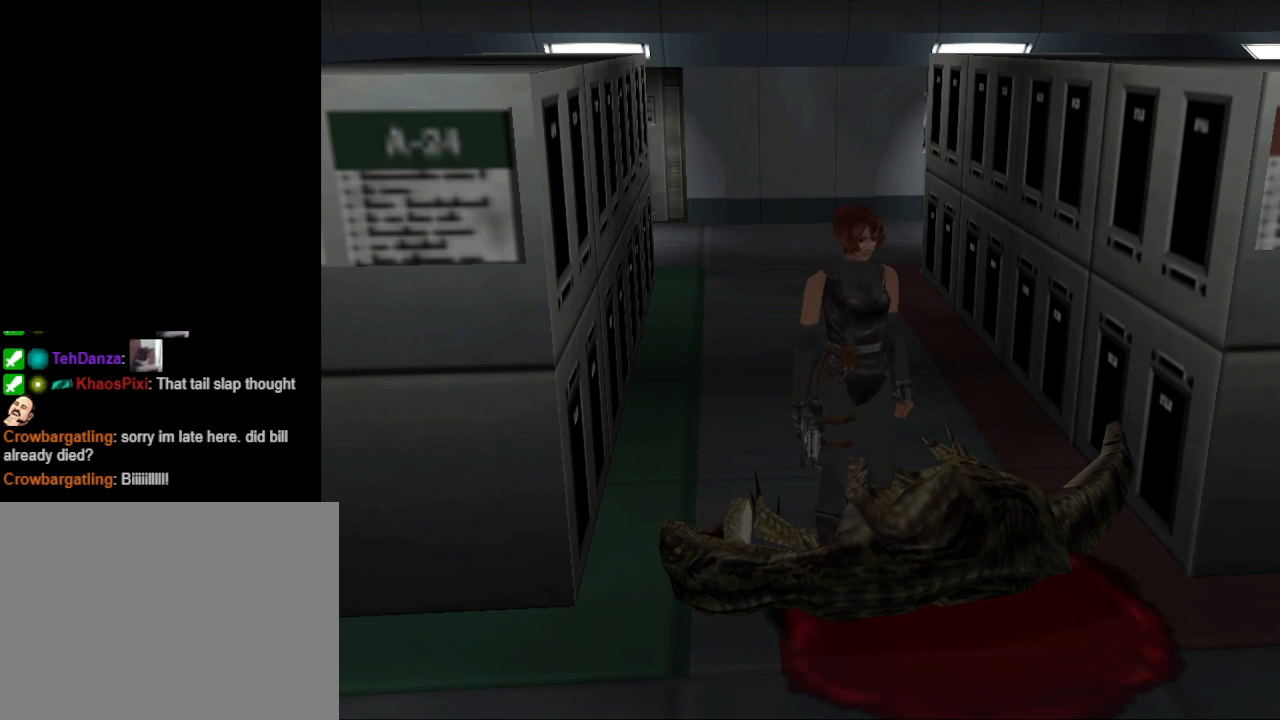
{"buttons": ["CIRCLE", "DPAD_UP", "DPAD_LEFT"], "events": [[67, "CIRCLE", "down"], [367, "DPAD_LEFT", "down"]]}
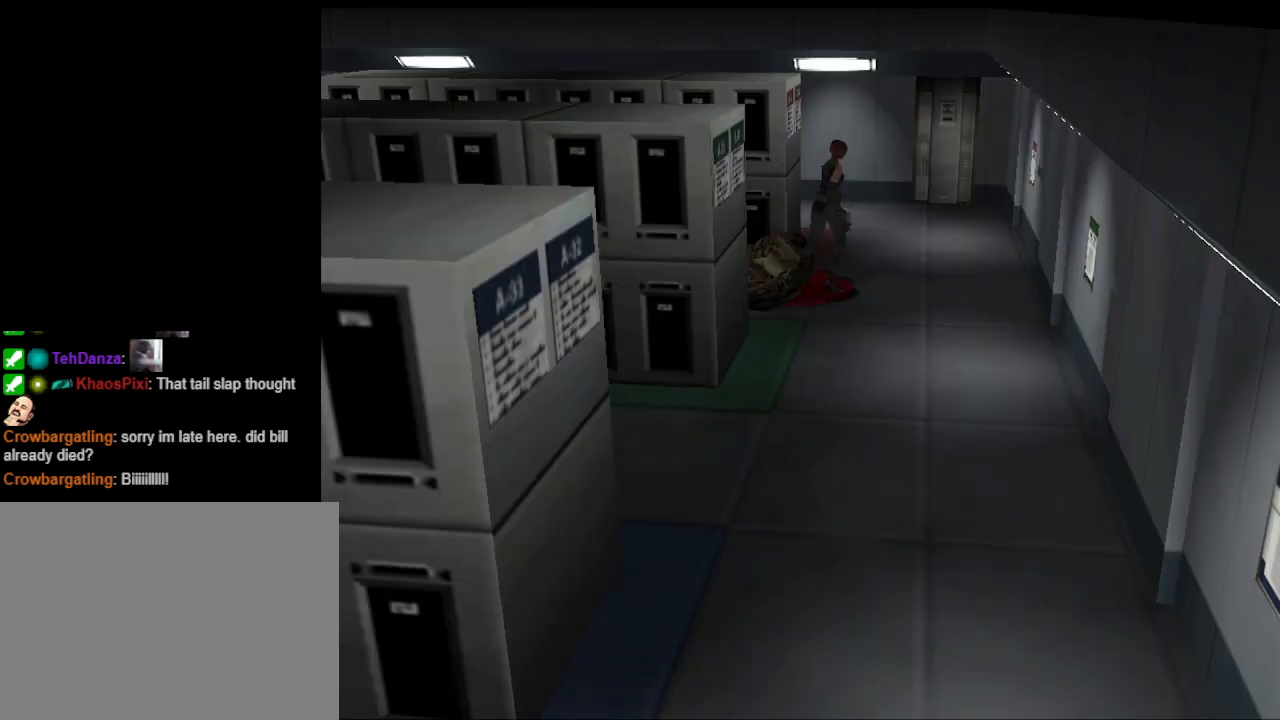
{"buttons": ["CIRCLE", "DPAD_UP", "DPAD_LEFT"], "events": []}